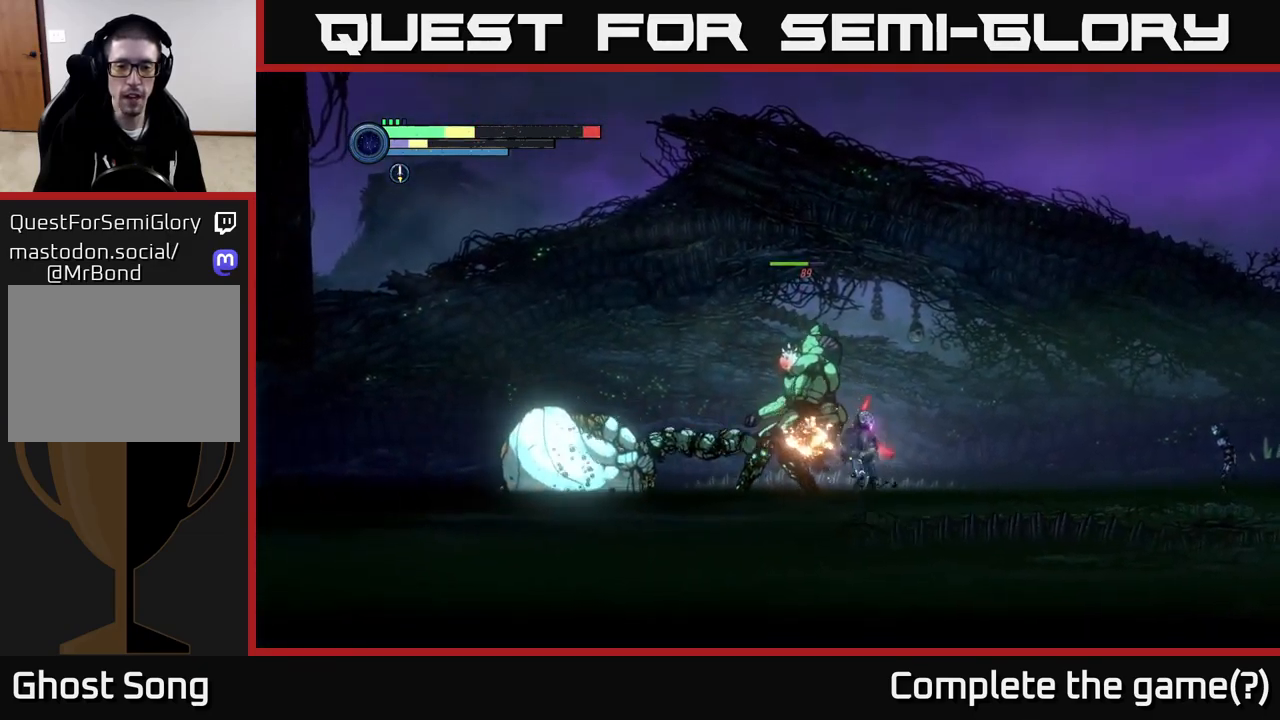
Gameplay with a controller (Xbox layout); each line is a JSON object with the inputs held at the frame after it. "events" lists button and stick changes between this image and that frame as [ms after this image, input, new state], when the widget could be followed in between.
{"buttons": ["A"], "left_stick": "right", "right_stick": "center", "events": [[100, "A", "down"]]}
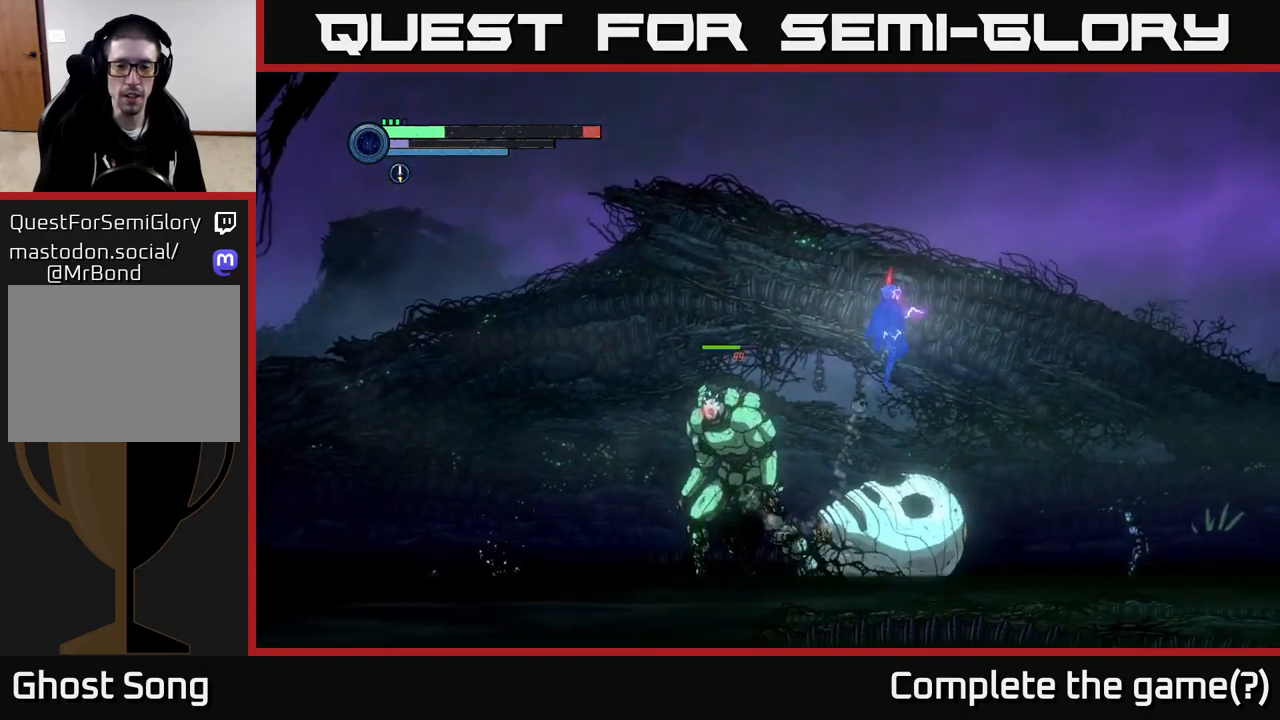
{"buttons": ["A"], "left_stick": "right", "right_stick": "center", "events": []}
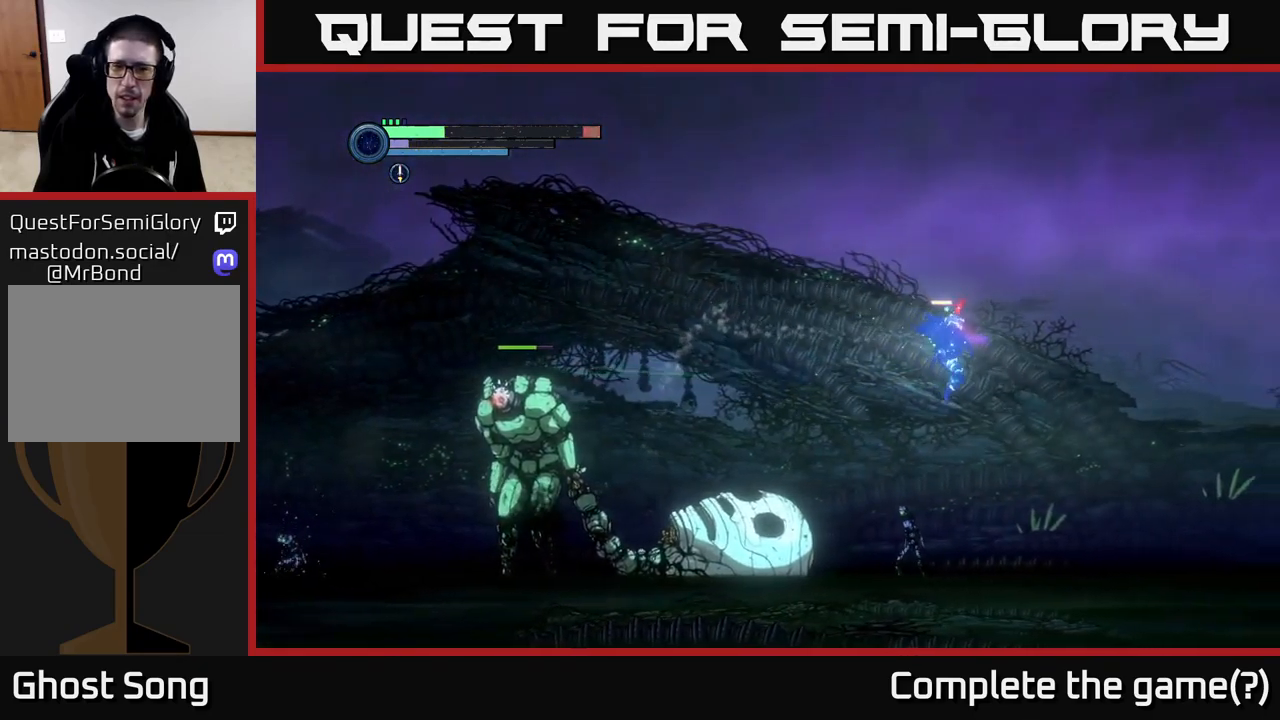
{"buttons": ["X"], "left_stick": "center", "right_stick": "center", "events": [[50, "A", "up"], [367, "left_stick", "up-left"], [417, "X", "down"], [483, "left_stick", "center"]]}
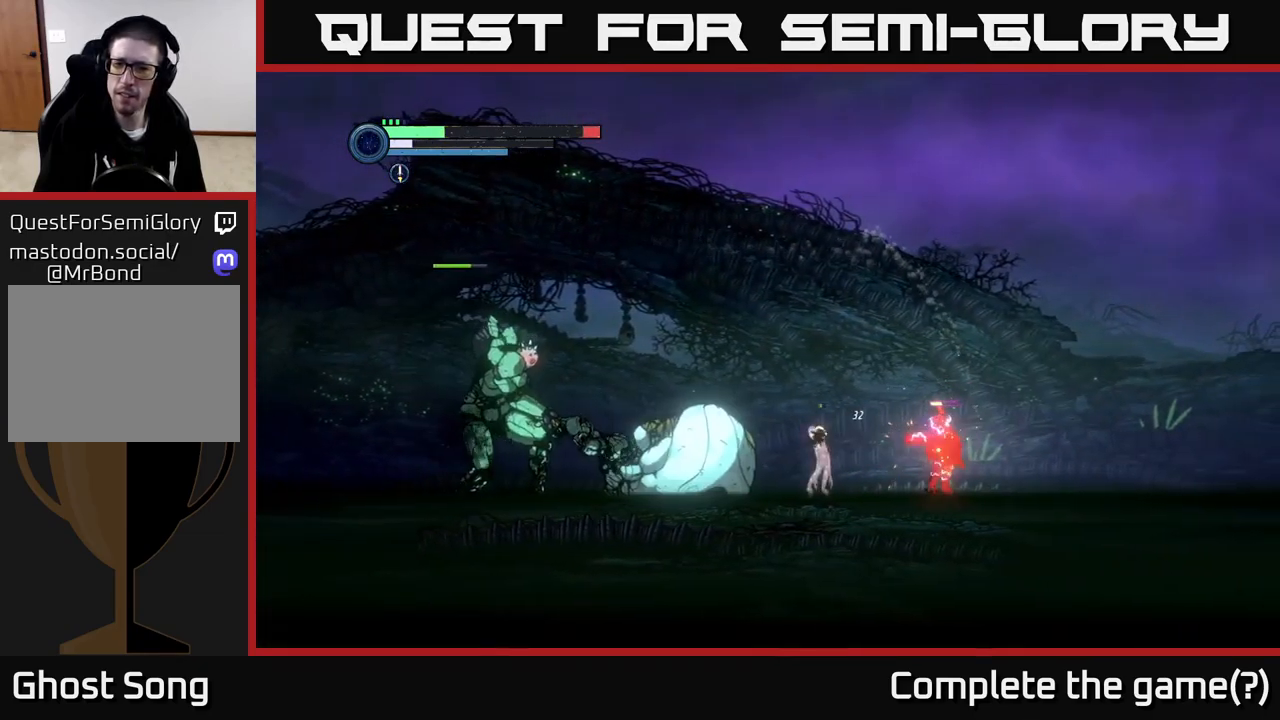
{"buttons": ["X"], "left_stick": "center", "right_stick": "center", "events": [[17, "X", "up"], [167, "L1", "down"], [283, "L1", "up"], [500, "X", "down"]]}
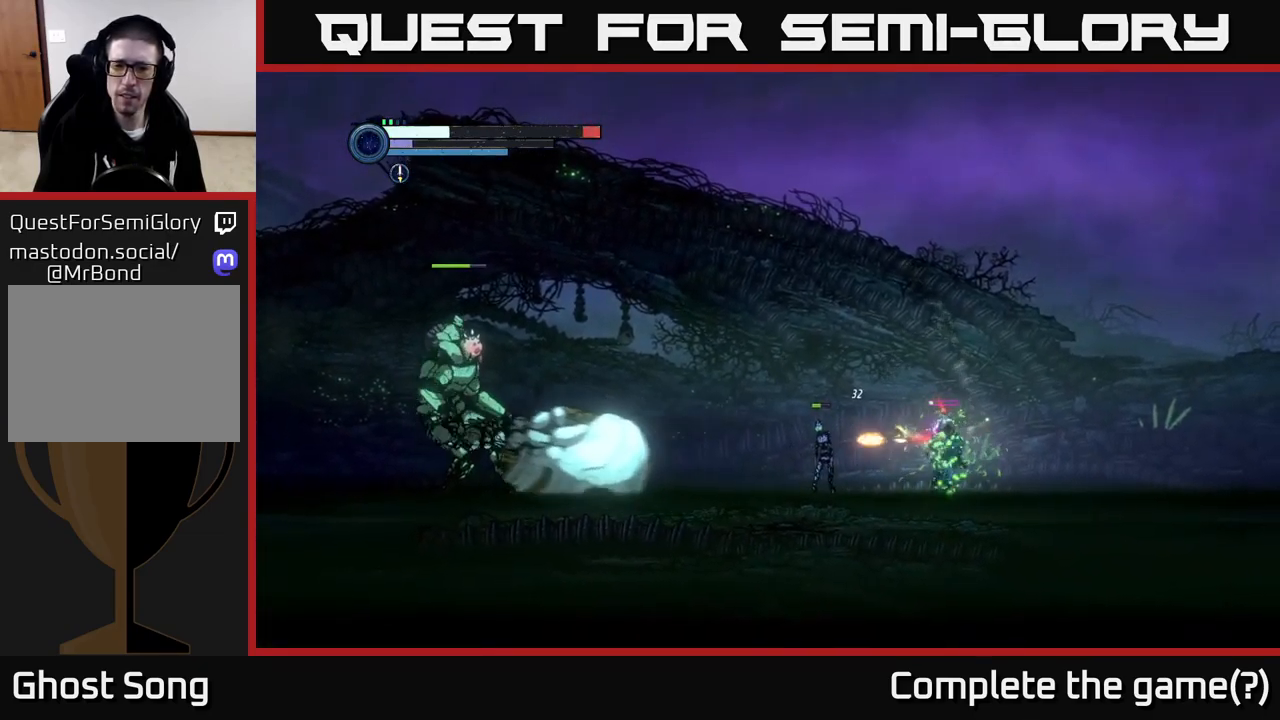
{"buttons": [], "left_stick": "right", "right_stick": "center", "events": [[117, "X", "up"], [250, "X", "down"], [350, "X", "up"], [367, "left_stick", "right"]]}
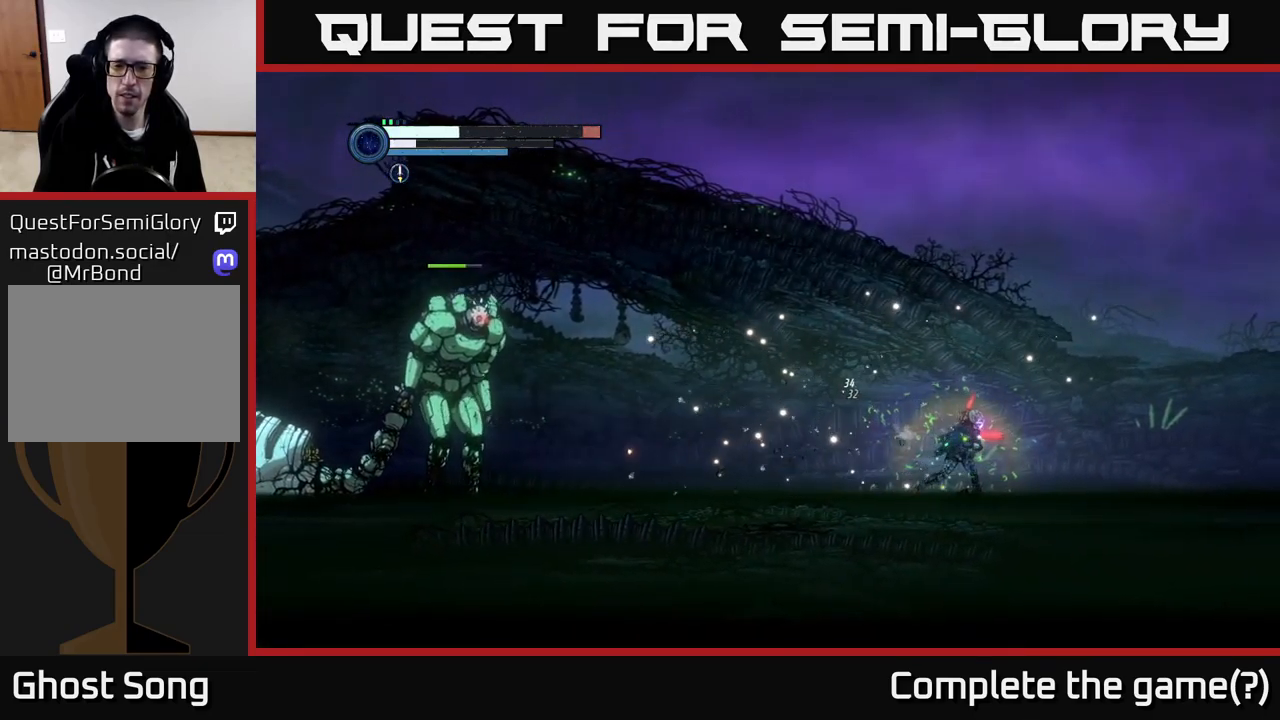
{"buttons": [], "left_stick": "right", "right_stick": "center", "events": []}
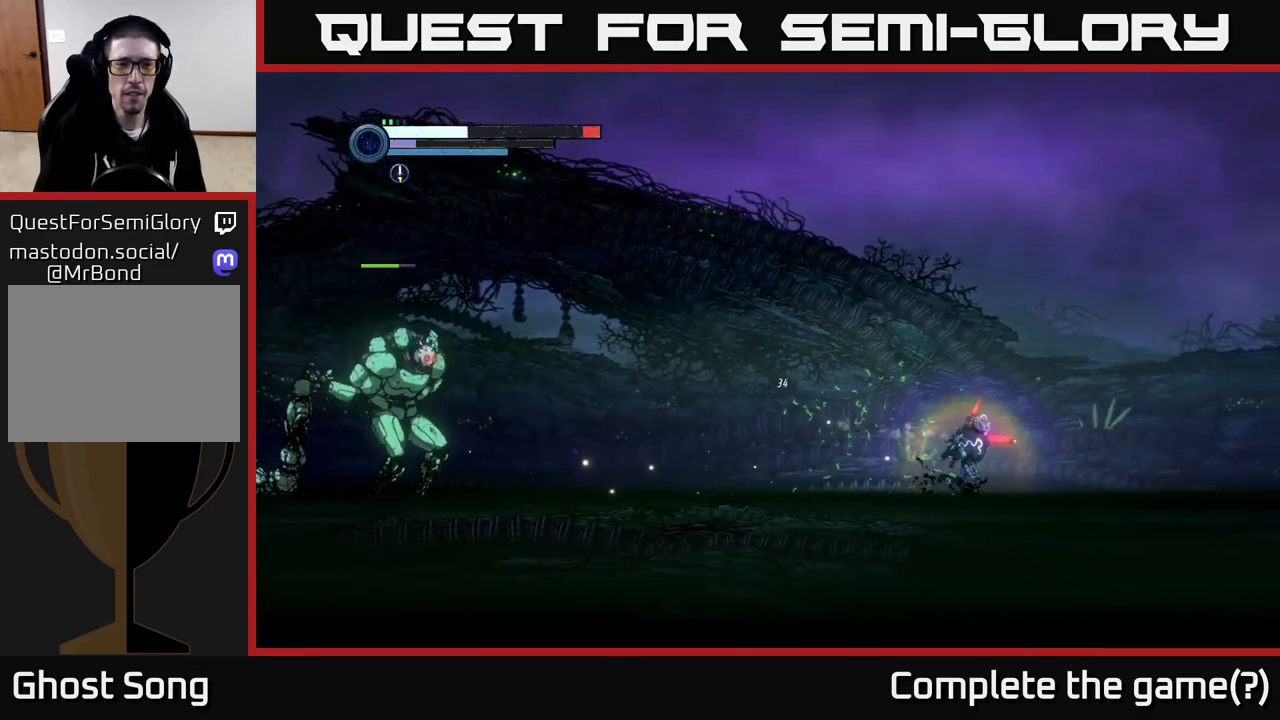
{"buttons": [], "left_stick": "right", "right_stick": "center", "events": []}
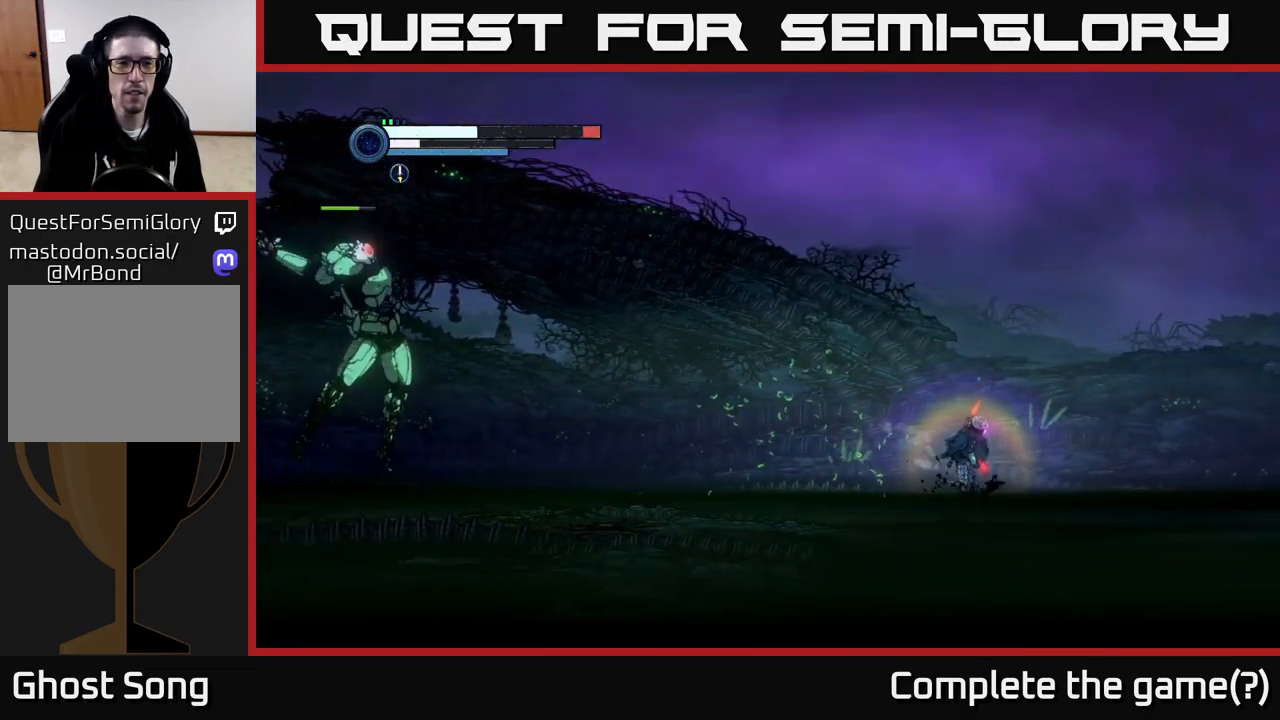
{"buttons": ["A"], "left_stick": "right", "right_stick": "center", "events": [[300, "A", "down"]]}
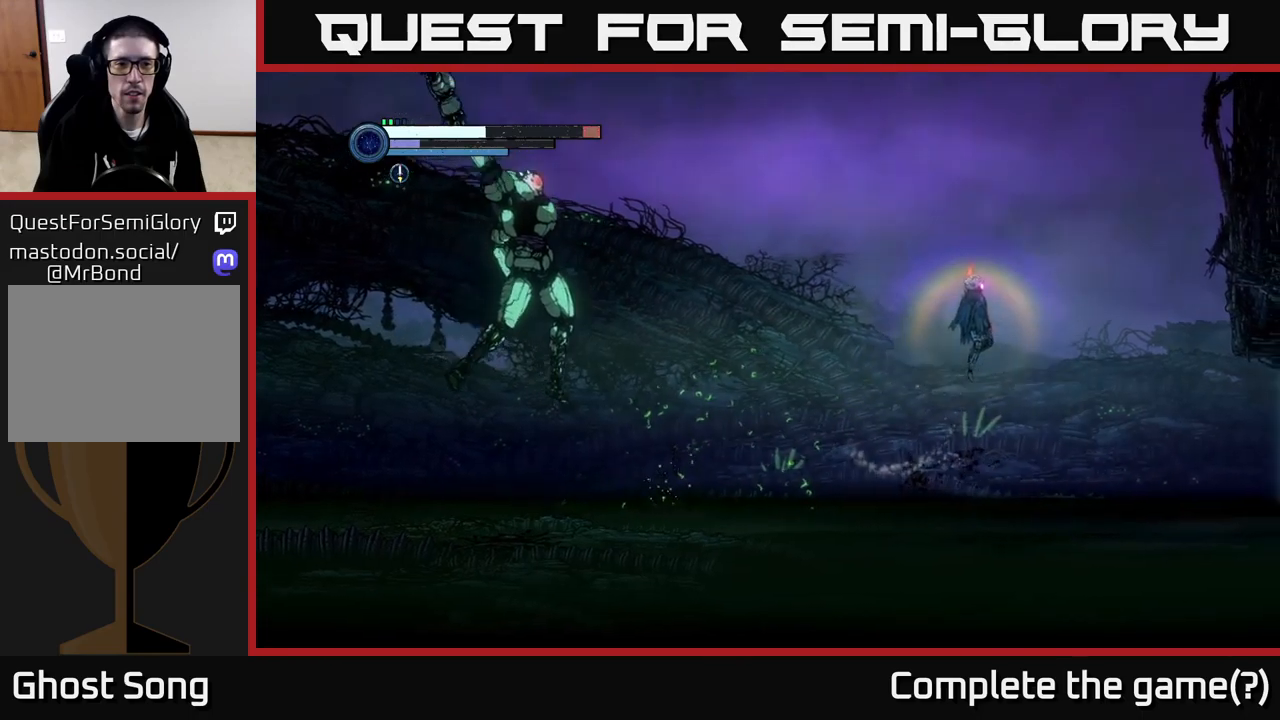
{"buttons": ["A"], "left_stick": "right", "right_stick": "center", "events": [[167, "A", "up"], [217, "A", "down"]]}
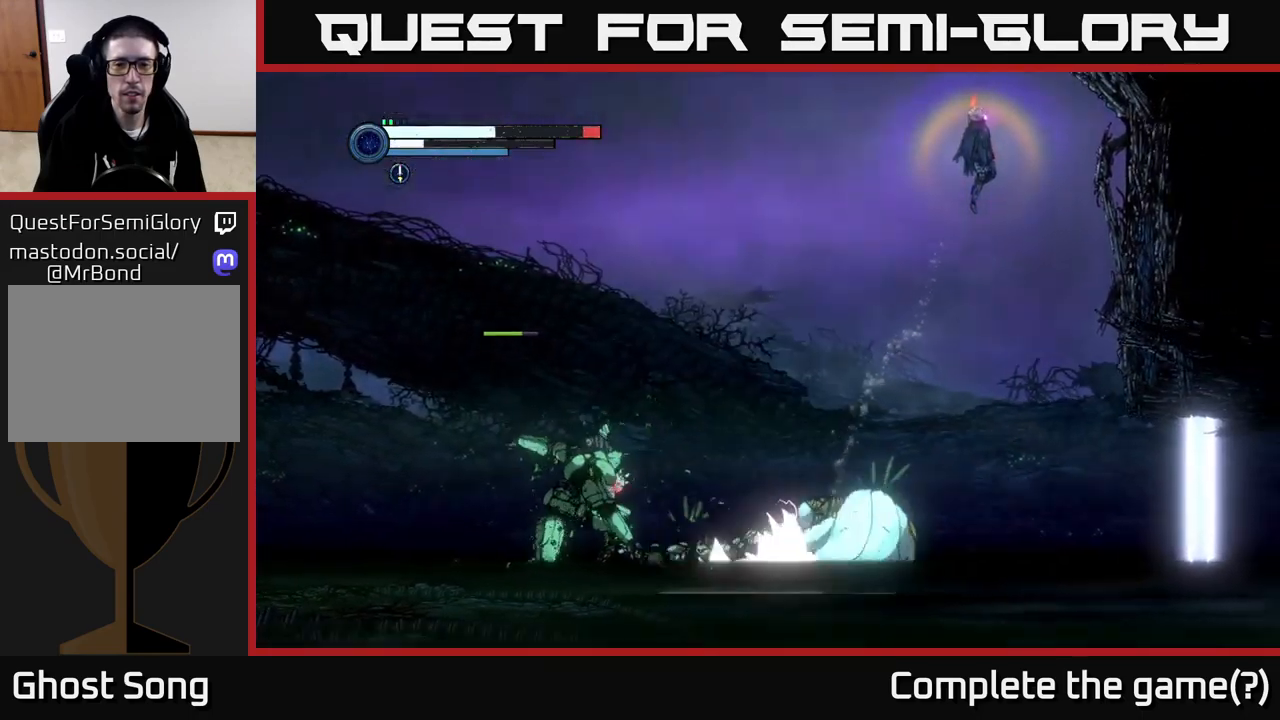
{"buttons": [], "left_stick": "center", "right_stick": "center", "events": [[167, "A", "up"], [484, "left_stick", "center"]]}
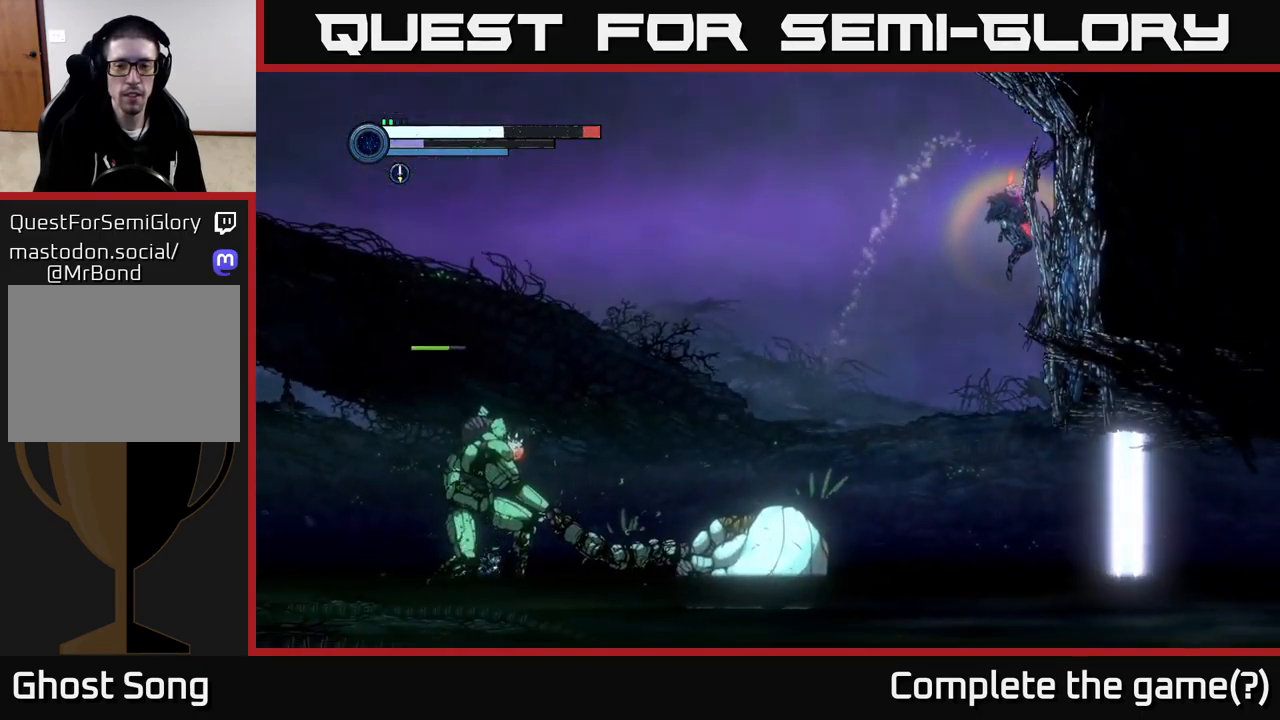
{"buttons": [], "left_stick": "left", "right_stick": "center", "events": [[34, "left_stick", "left"], [184, "left_stick", "center"], [434, "left_stick", "left"]]}
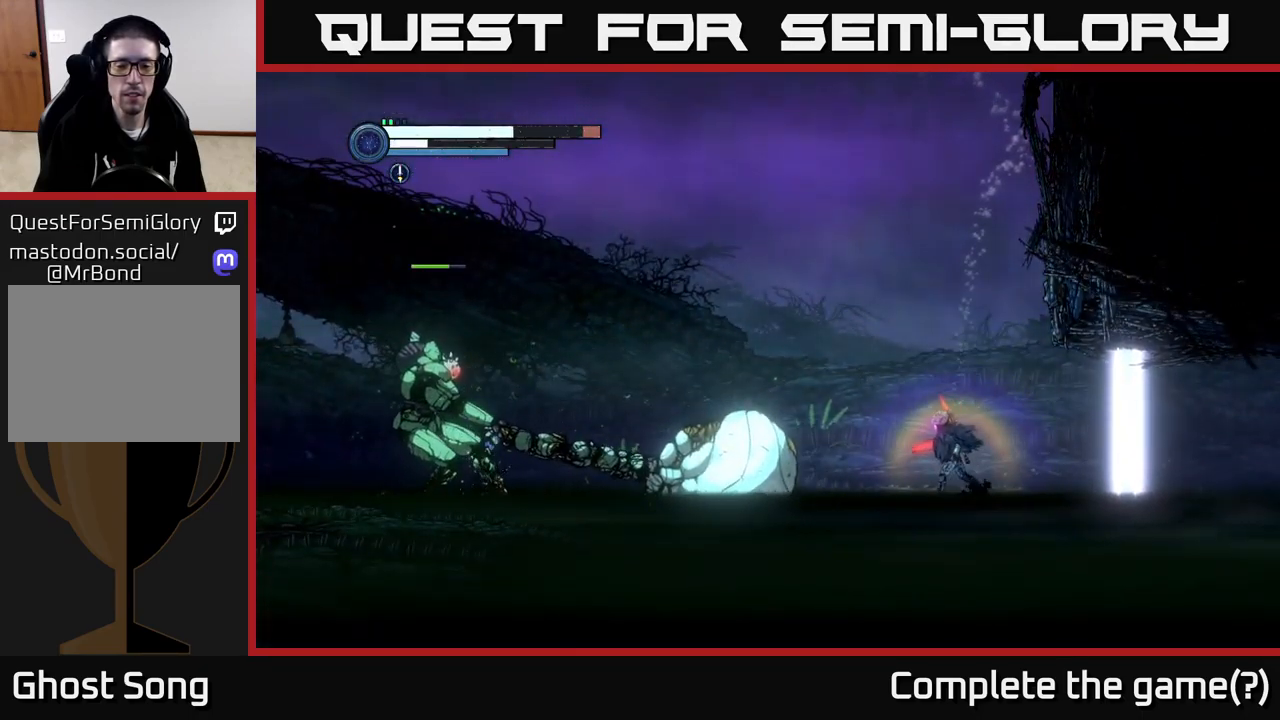
{"buttons": [], "left_stick": "center", "right_stick": "center", "events": [[234, "left_stick", "center"]]}
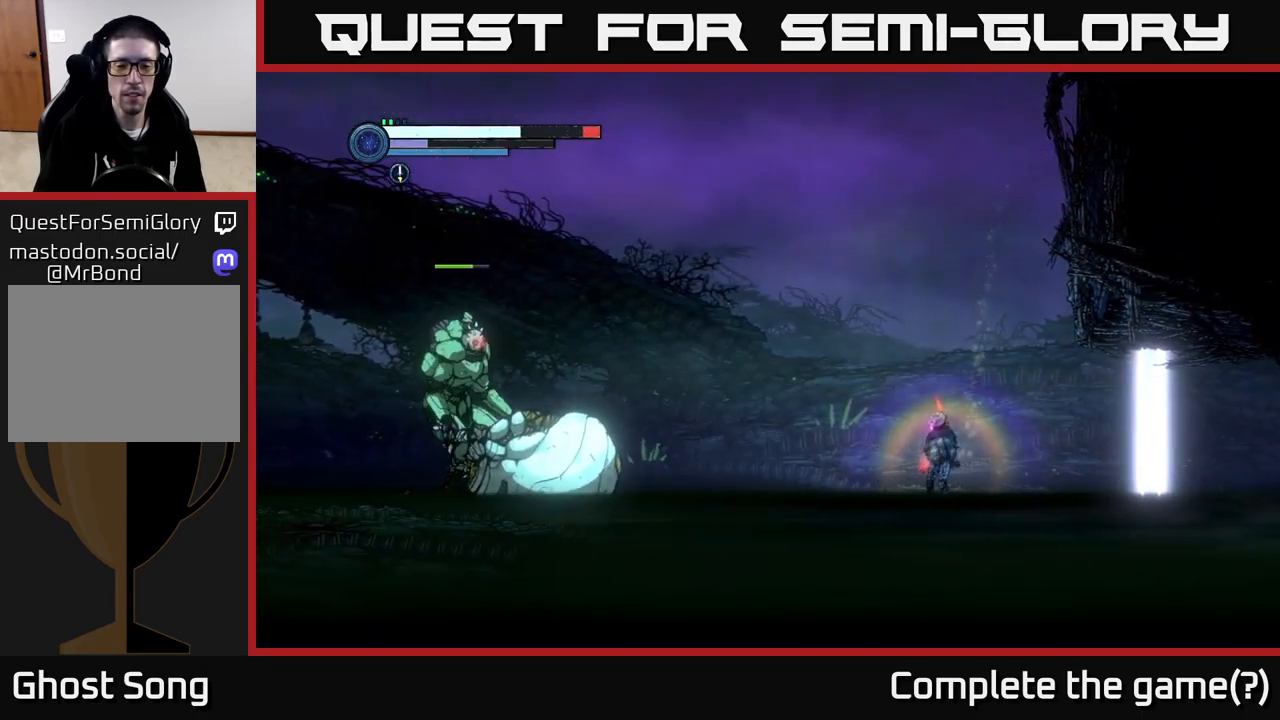
{"buttons": [], "left_stick": "center", "right_stick": "center", "events": []}
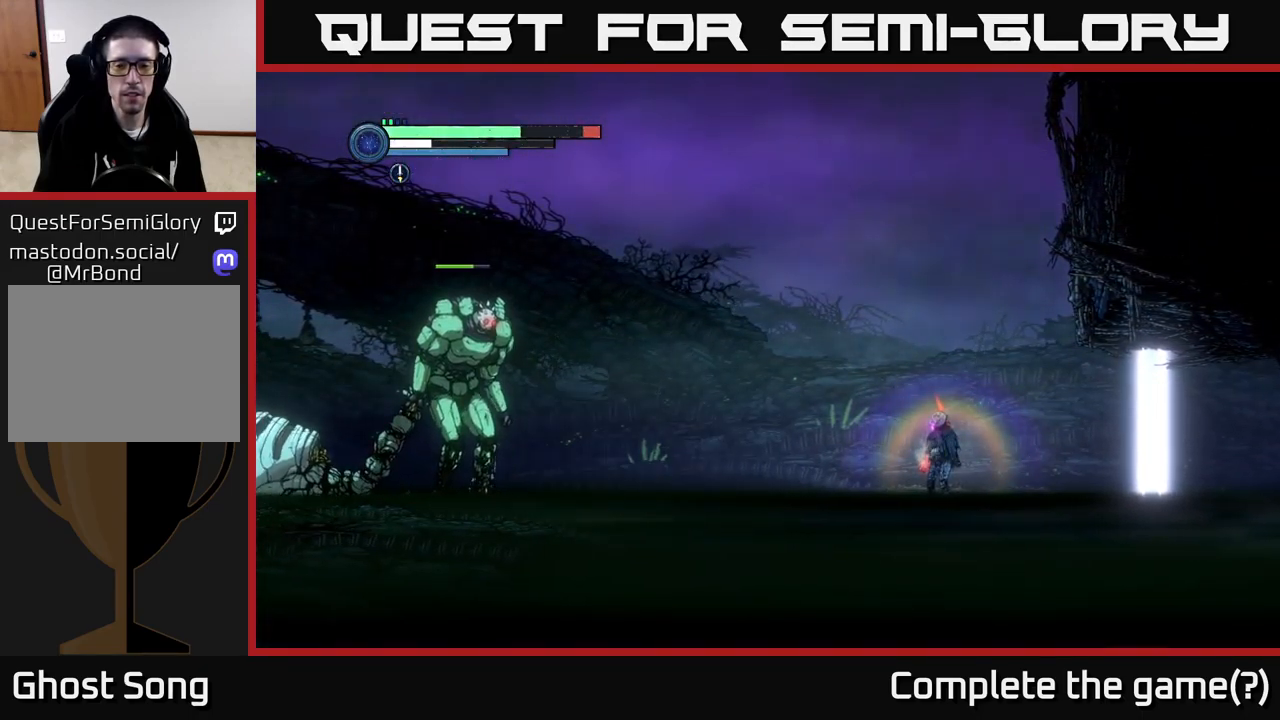
{"buttons": [], "left_stick": "center", "right_stick": "center", "events": []}
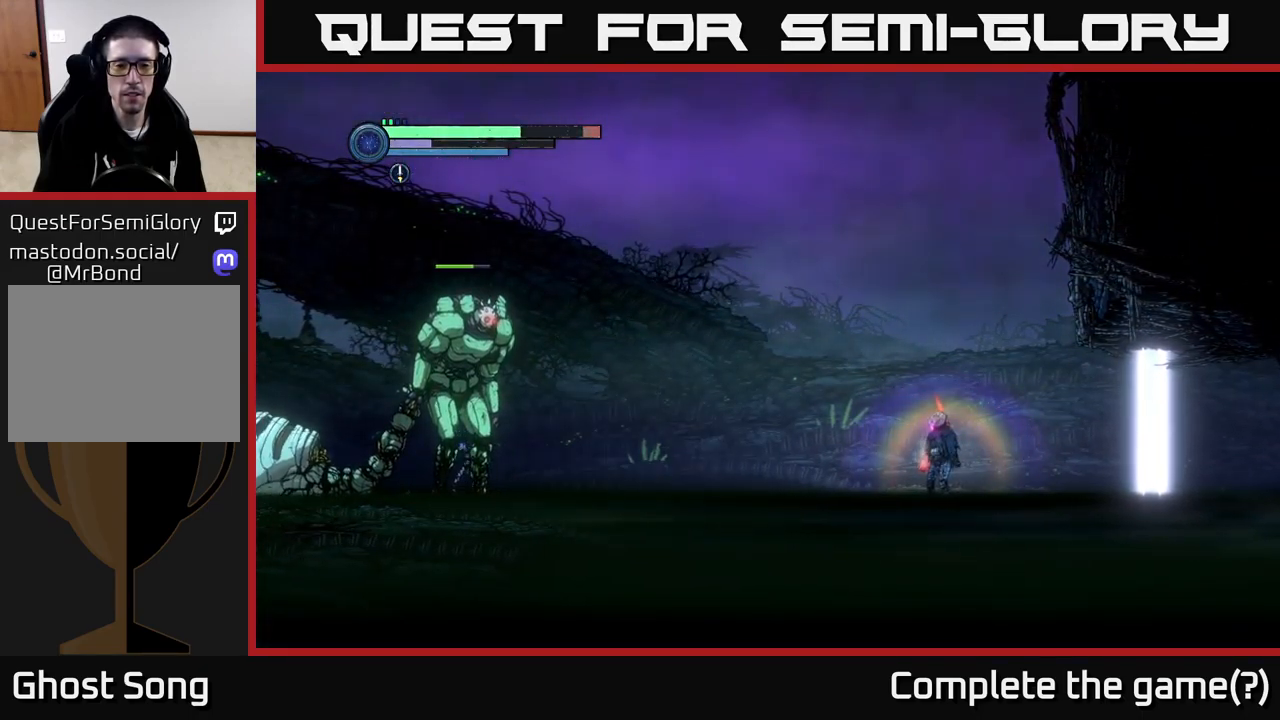
{"buttons": [], "left_stick": "center", "right_stick": "center", "events": []}
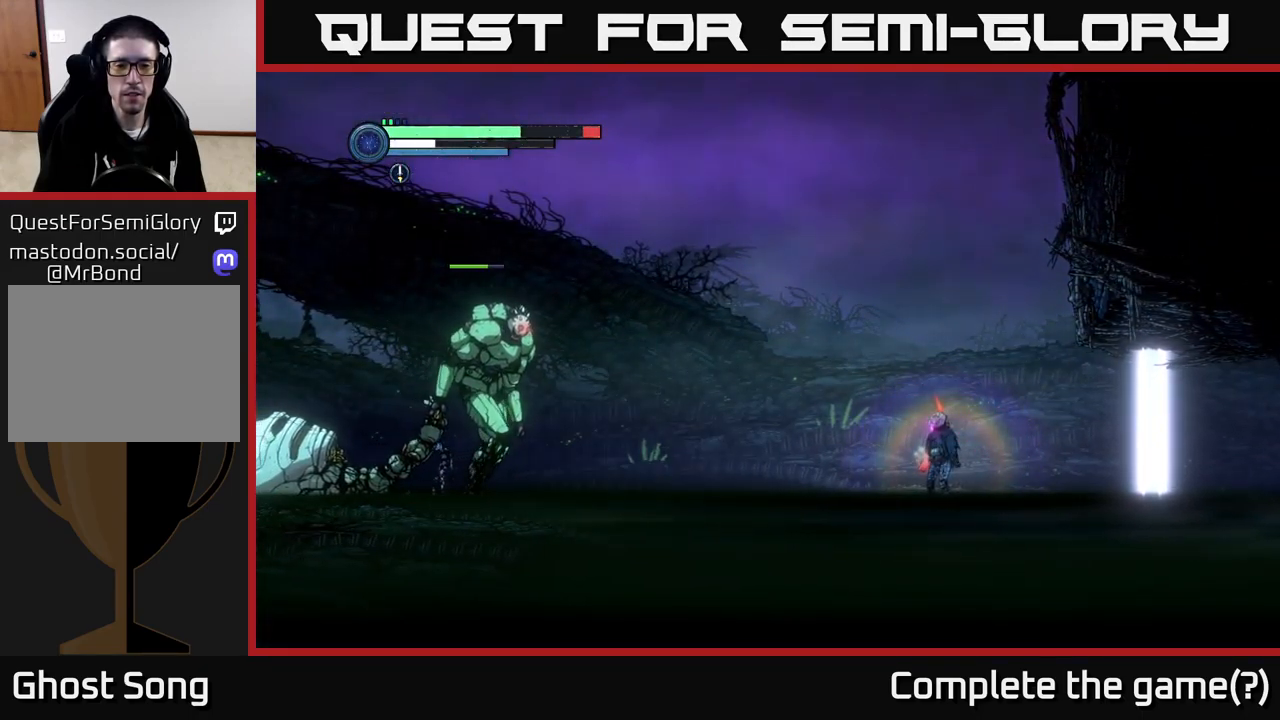
{"buttons": [], "left_stick": "center", "right_stick": "center", "events": []}
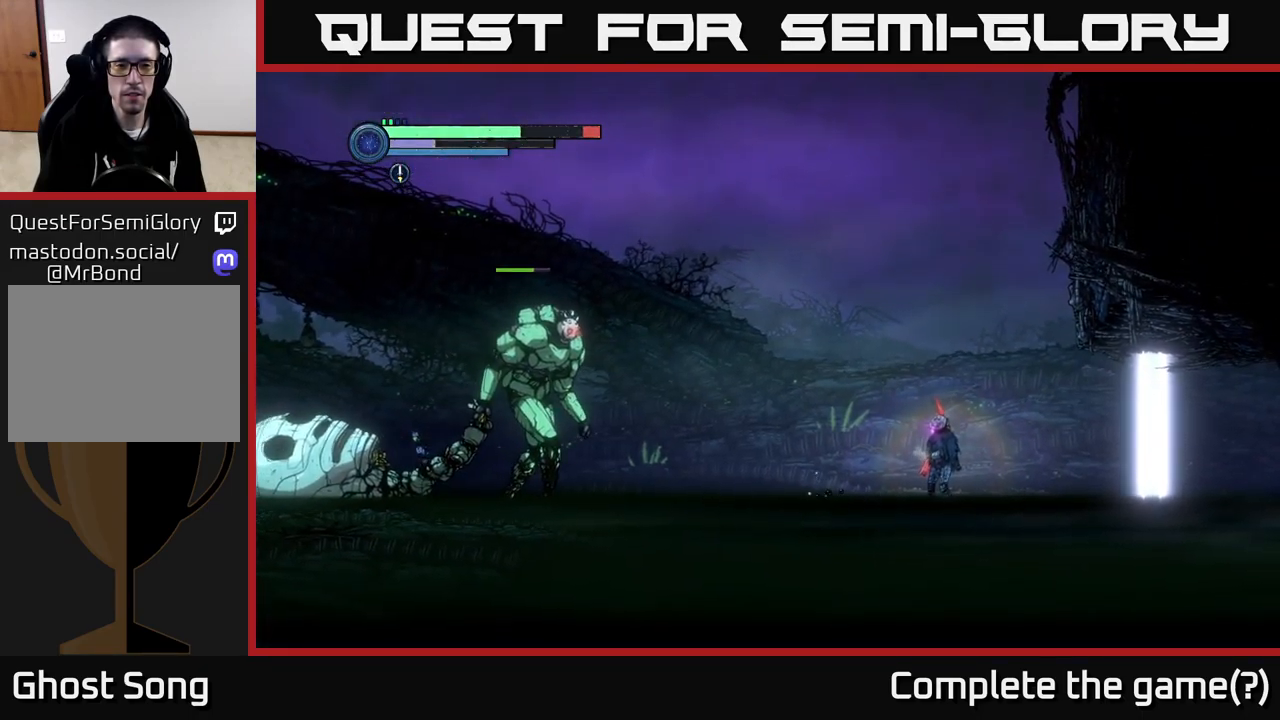
{"buttons": [], "left_stick": "left", "right_stick": "center", "events": [[200, "left_stick", "left"]]}
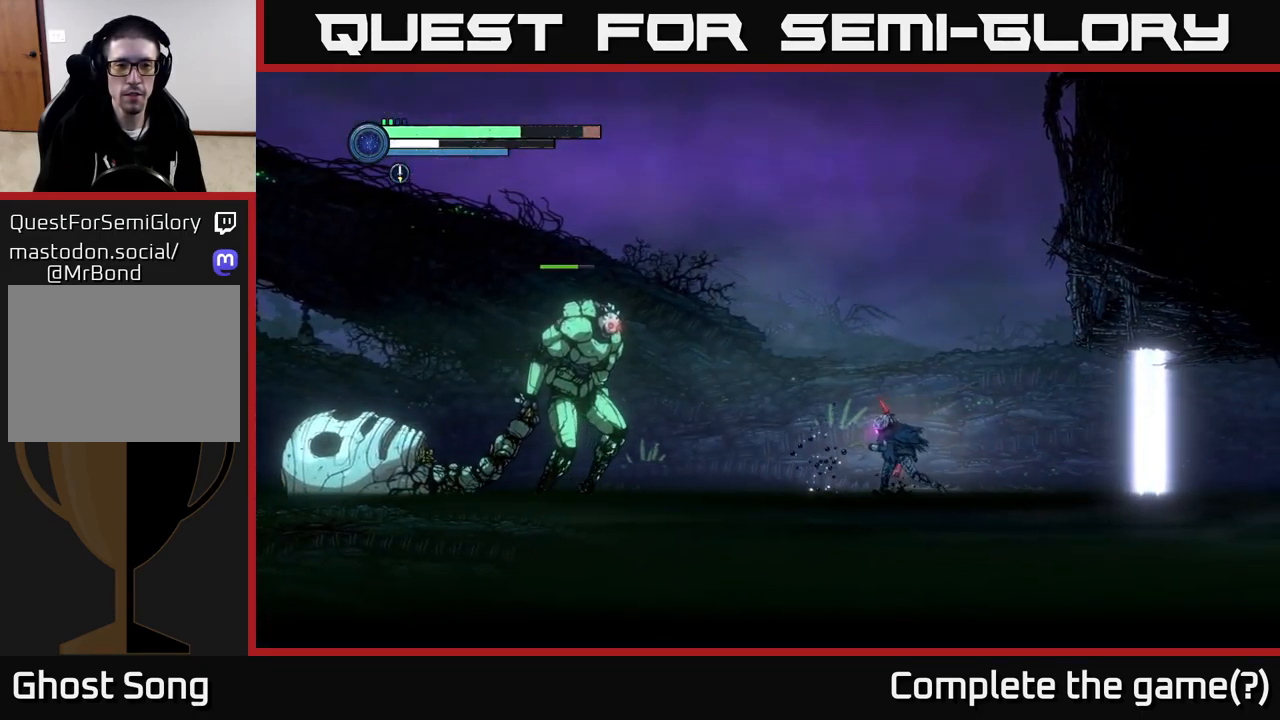
{"buttons": [], "left_stick": "center", "right_stick": "center", "events": [[50, "A", "down"], [450, "A", "up"], [483, "left_stick", "center"]]}
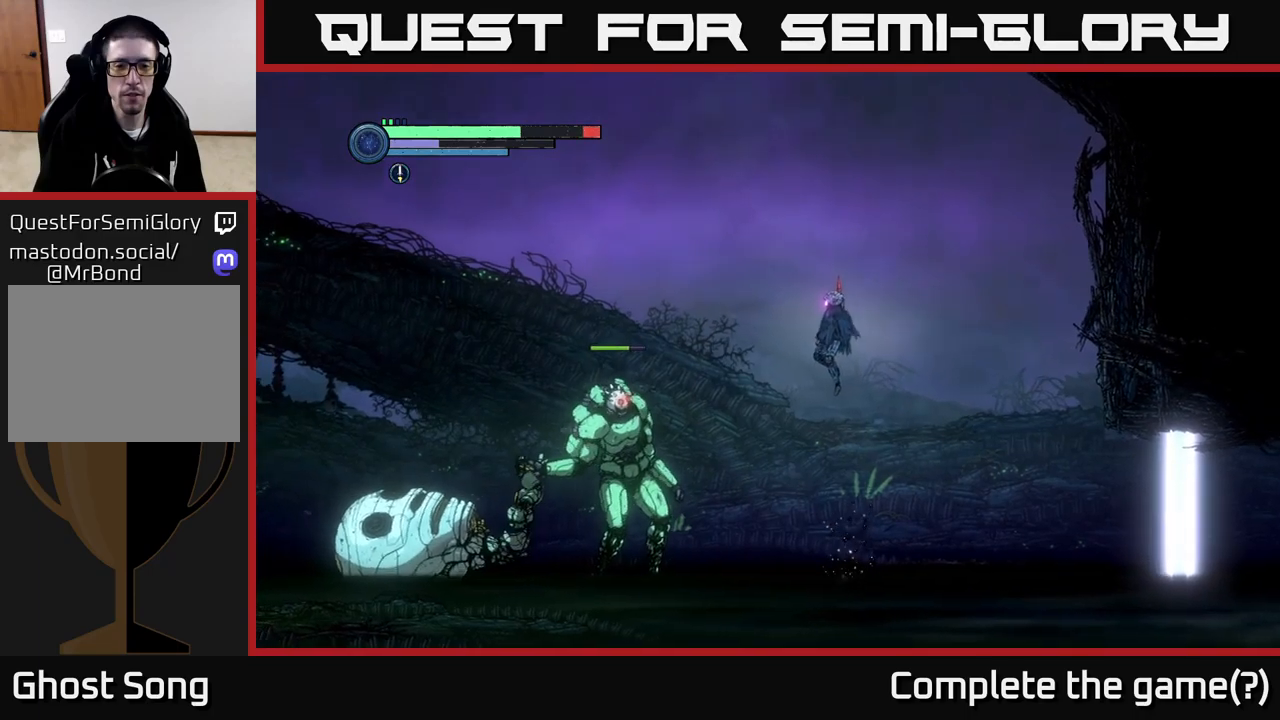
{"buttons": ["A"], "left_stick": "left", "right_stick": "center", "events": [[100, "left_stick", "left"], [183, "A", "down"]]}
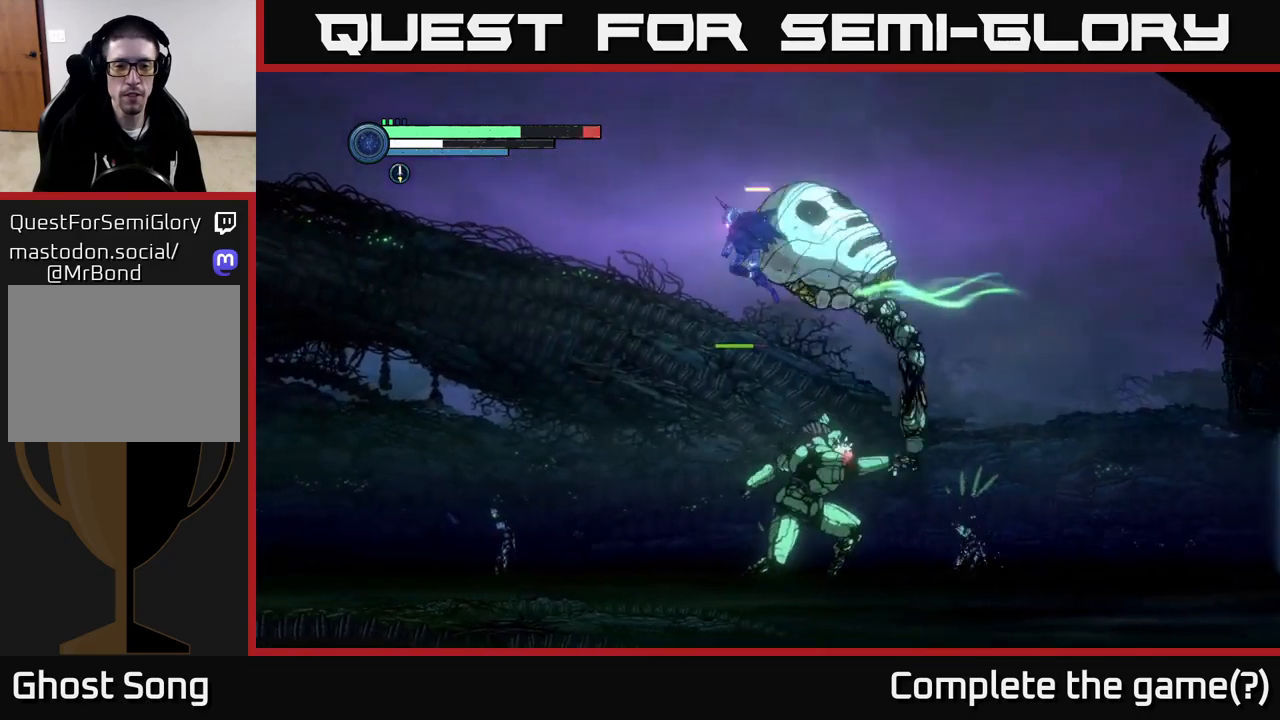
{"buttons": [], "left_stick": "left", "right_stick": "center", "events": [[216, "A", "up"]]}
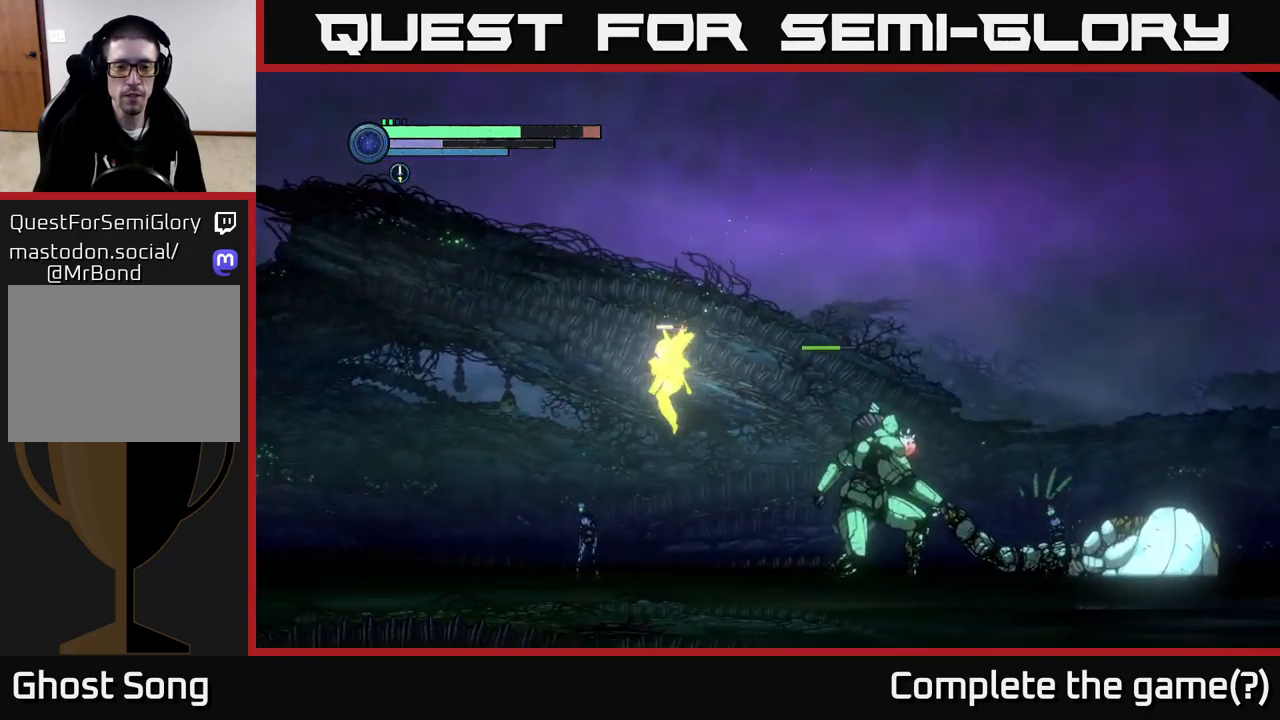
{"buttons": [], "left_stick": "center", "right_stick": "center", "events": [[66, "left_stick", "right"], [200, "Y", "down"], [216, "left_stick", "center"], [350, "Y", "up"]]}
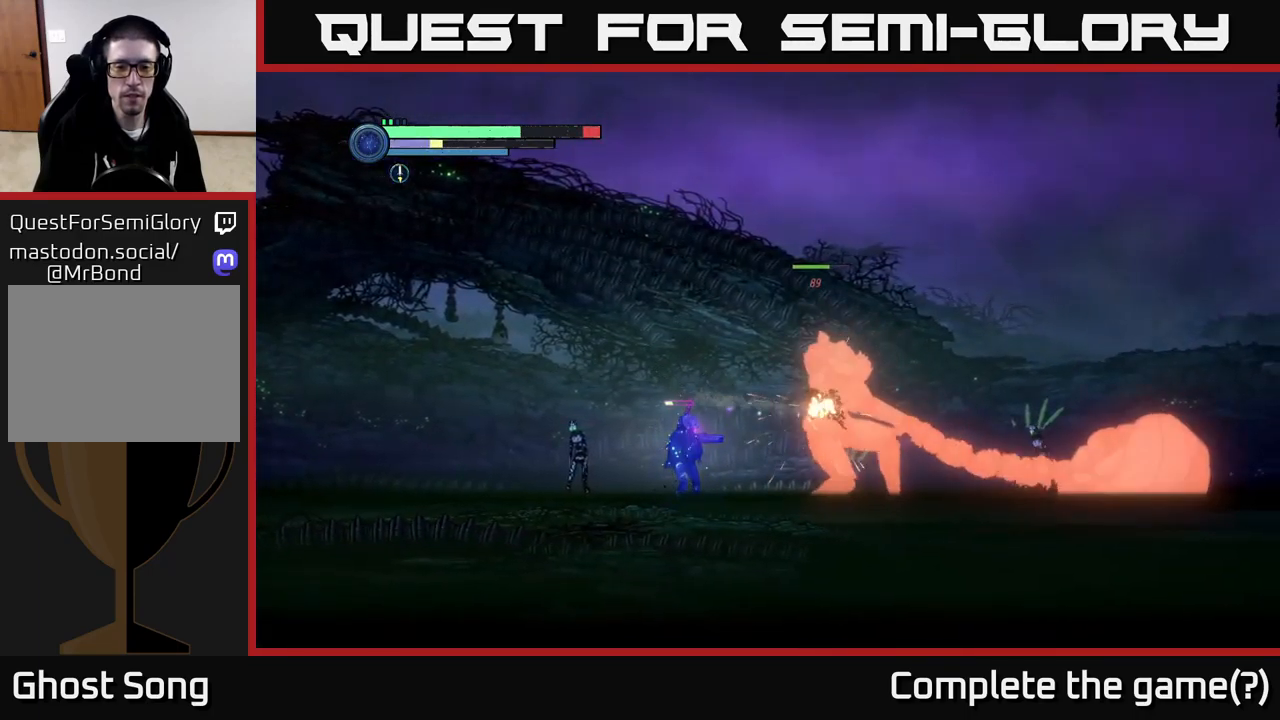
{"buttons": [], "left_stick": "left", "right_stick": "center", "events": [[50, "Y", "down"], [133, "Y", "up"], [133, "left_stick", "left"], [216, "A", "down"], [466, "A", "up"]]}
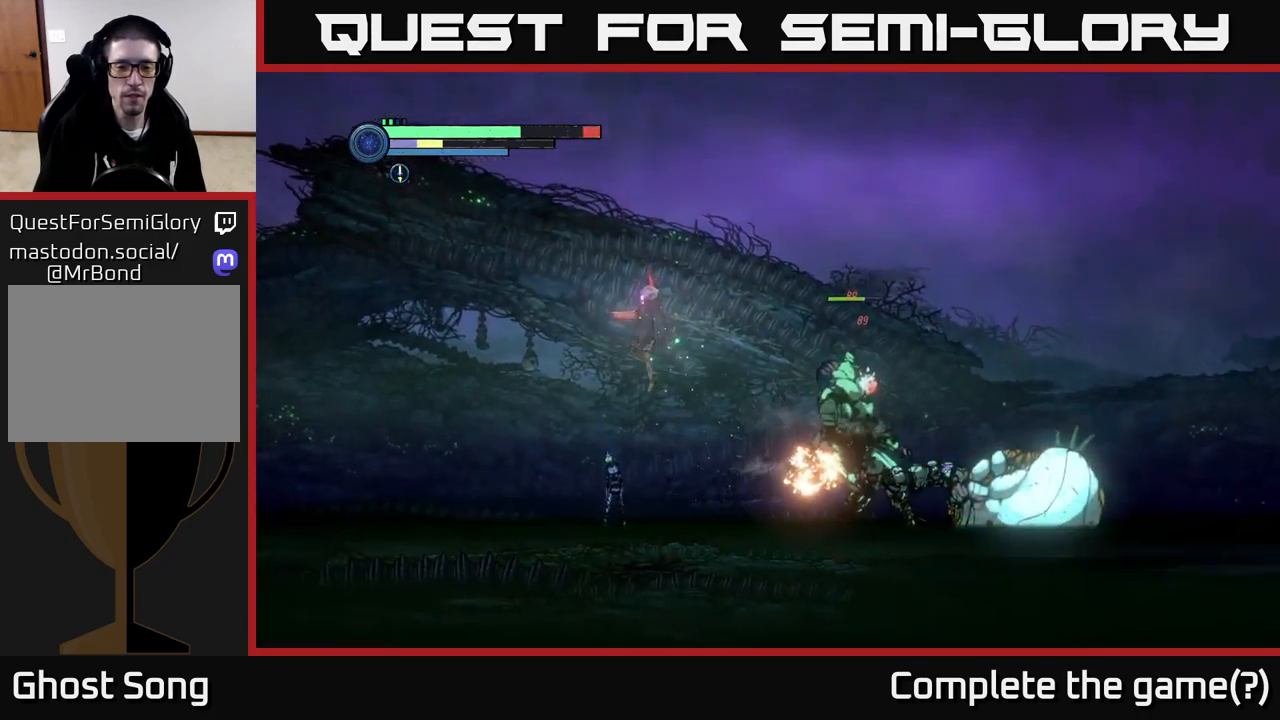
{"buttons": ["A"], "left_stick": "left", "right_stick": "center", "events": [[50, "A", "down"]]}
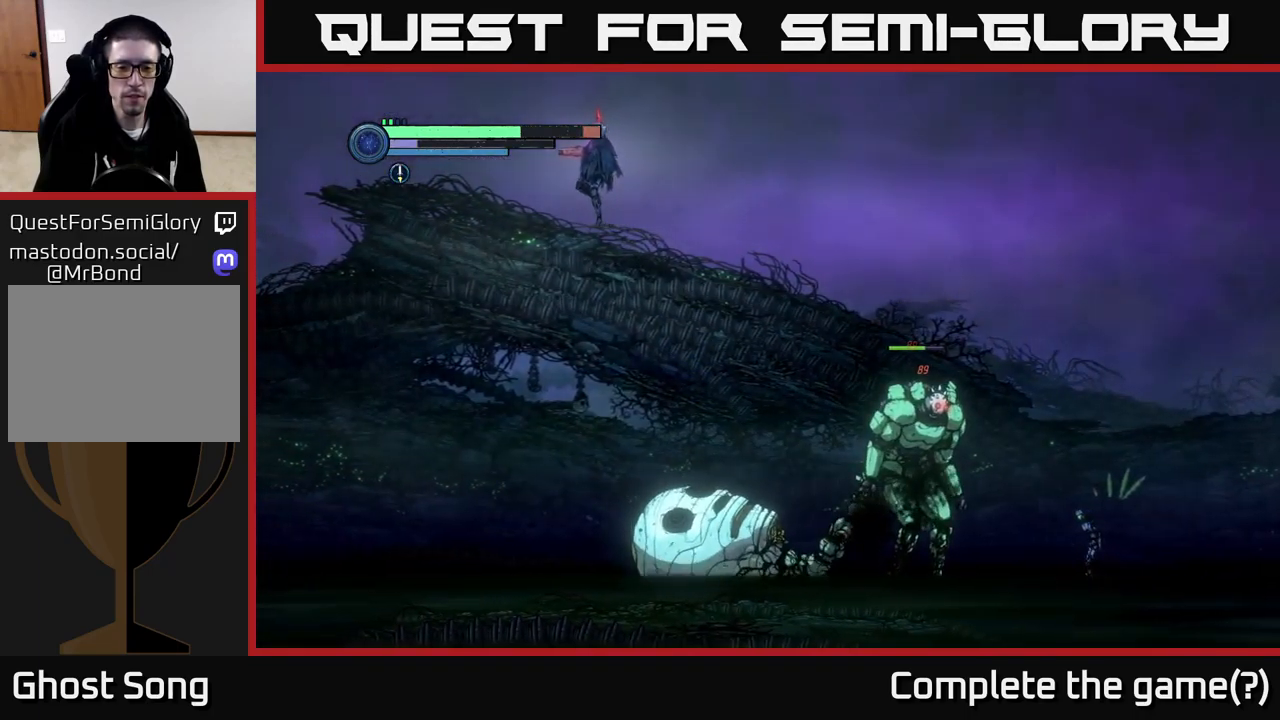
{"buttons": [], "left_stick": "left", "right_stick": "center", "events": [[300, "A", "up"]]}
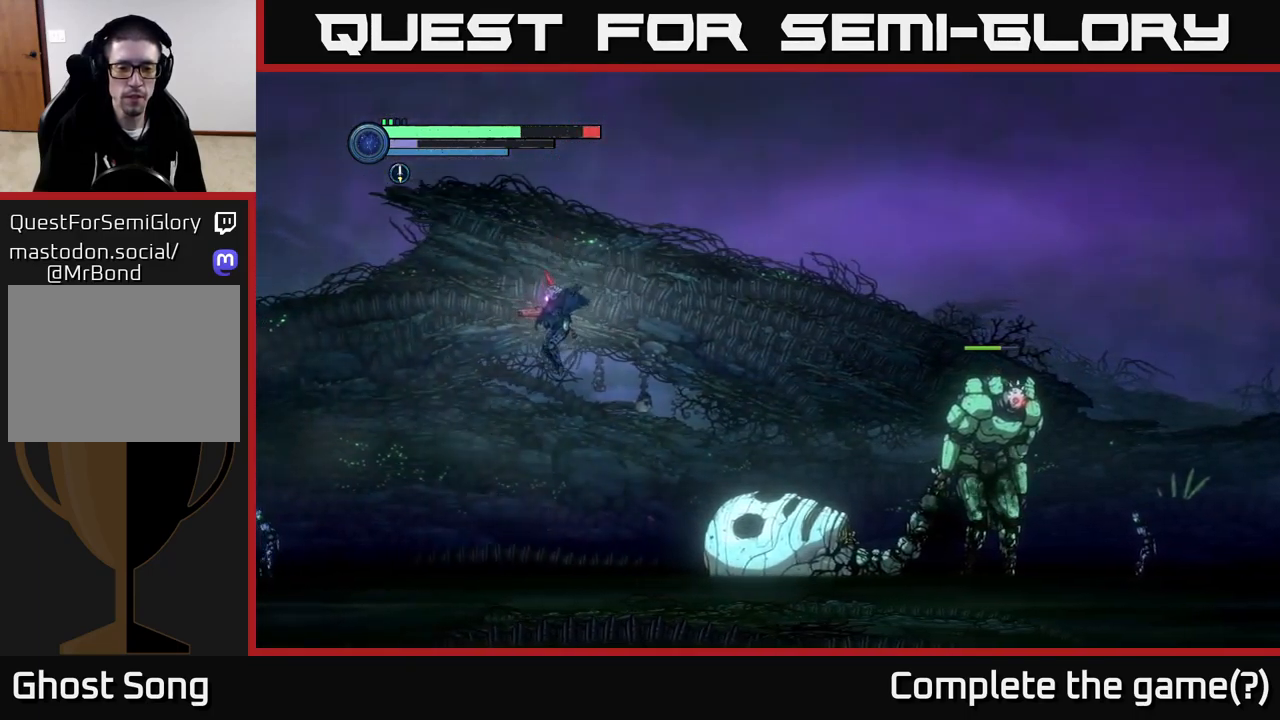
{"buttons": [], "left_stick": "center", "right_stick": "center", "events": [[150, "left_stick", "right"], [333, "left_stick", "center"], [350, "X", "down"], [483, "X", "up"]]}
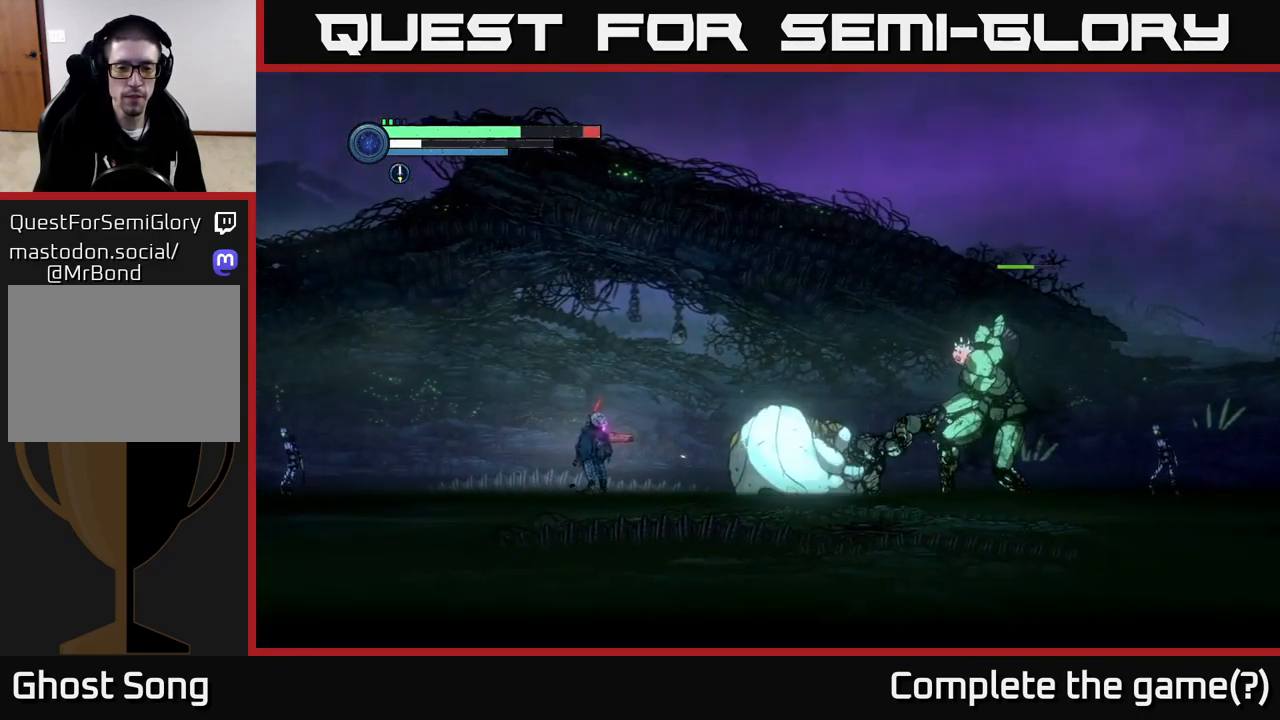
{"buttons": ["X"], "left_stick": "center", "right_stick": "center", "events": [[83, "X", "down"], [183, "X", "up"], [283, "X", "down"], [366, "X", "up"], [483, "X", "down"]]}
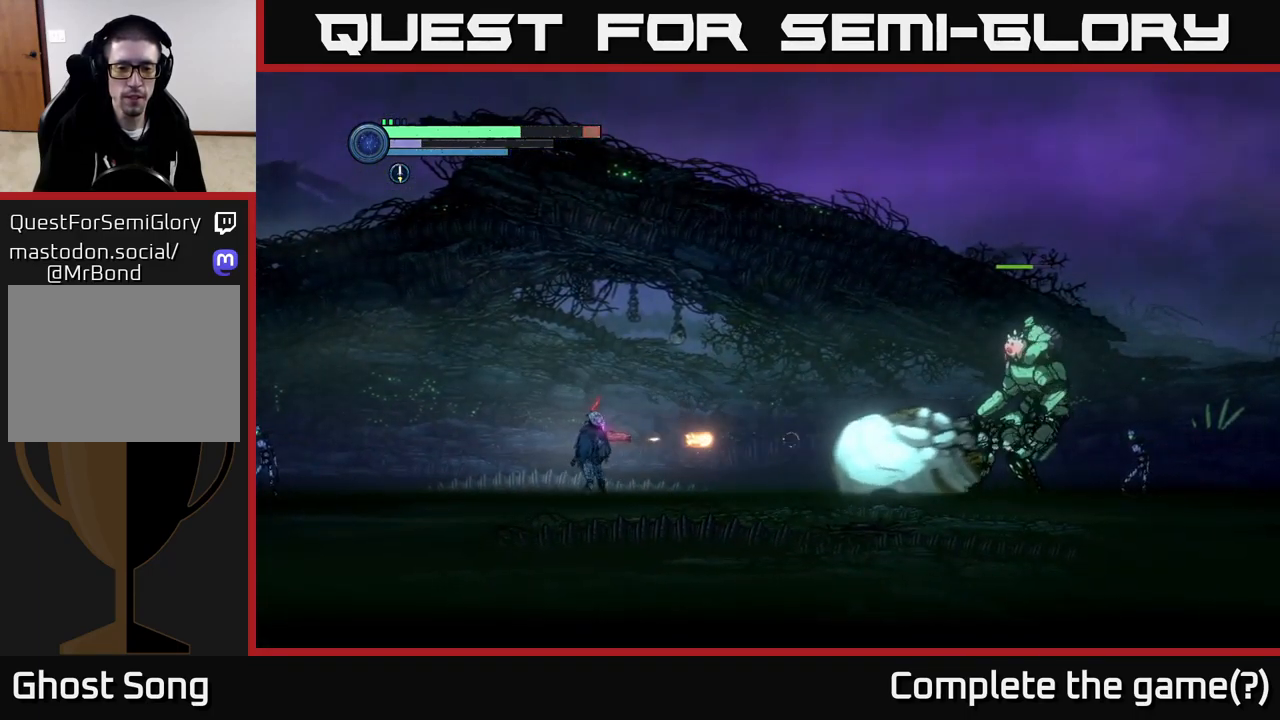
{"buttons": [], "left_stick": "left", "right_stick": "center", "events": [[66, "X", "up"], [166, "X", "down"], [250, "X", "up"], [350, "X", "down"], [450, "X", "up"], [483, "left_stick", "left"]]}
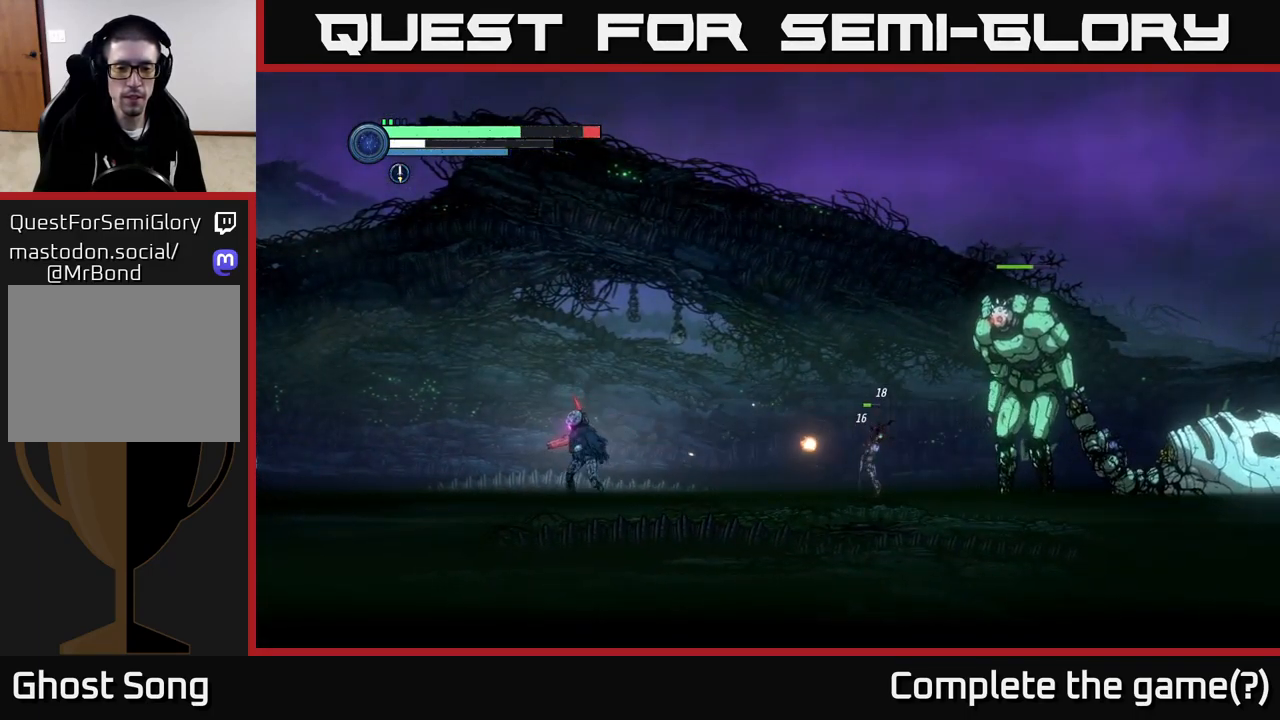
{"buttons": [], "left_stick": "left", "right_stick": "center", "events": [[350, "X", "down"], [433, "X", "up"]]}
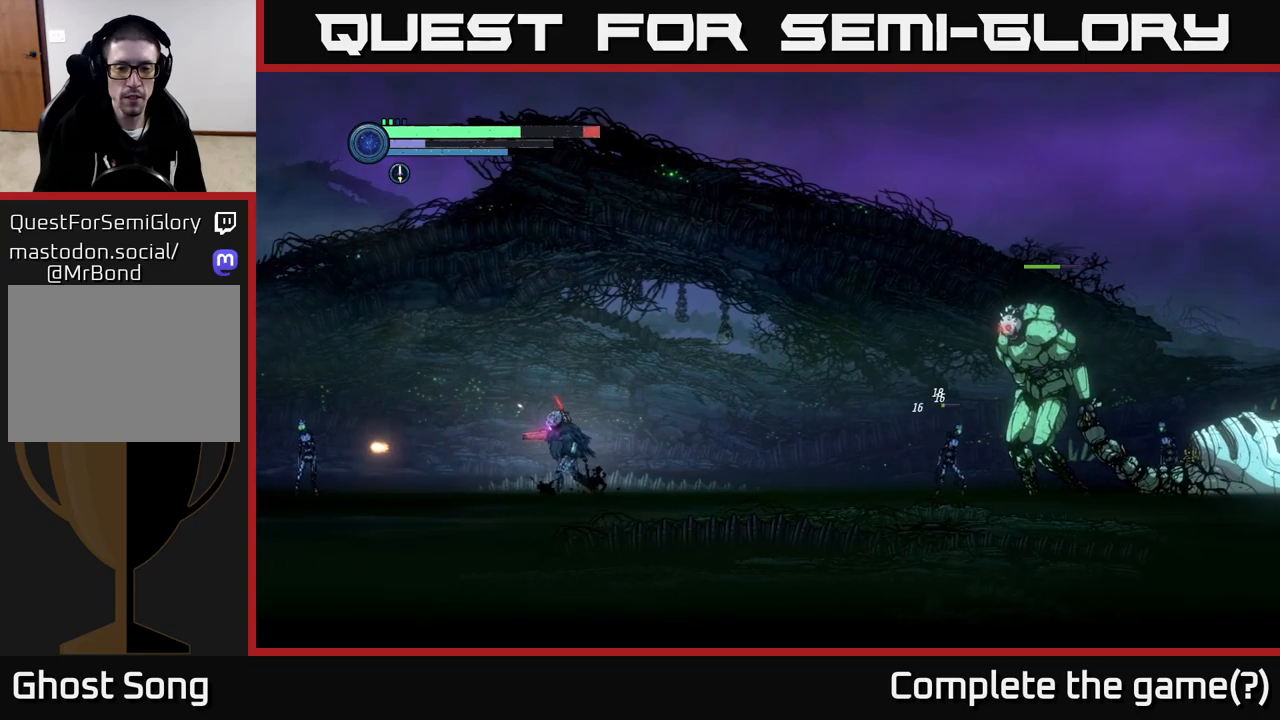
{"buttons": [], "left_stick": "left", "right_stick": "center", "events": [[350, "X", "down"], [450, "X", "up"]]}
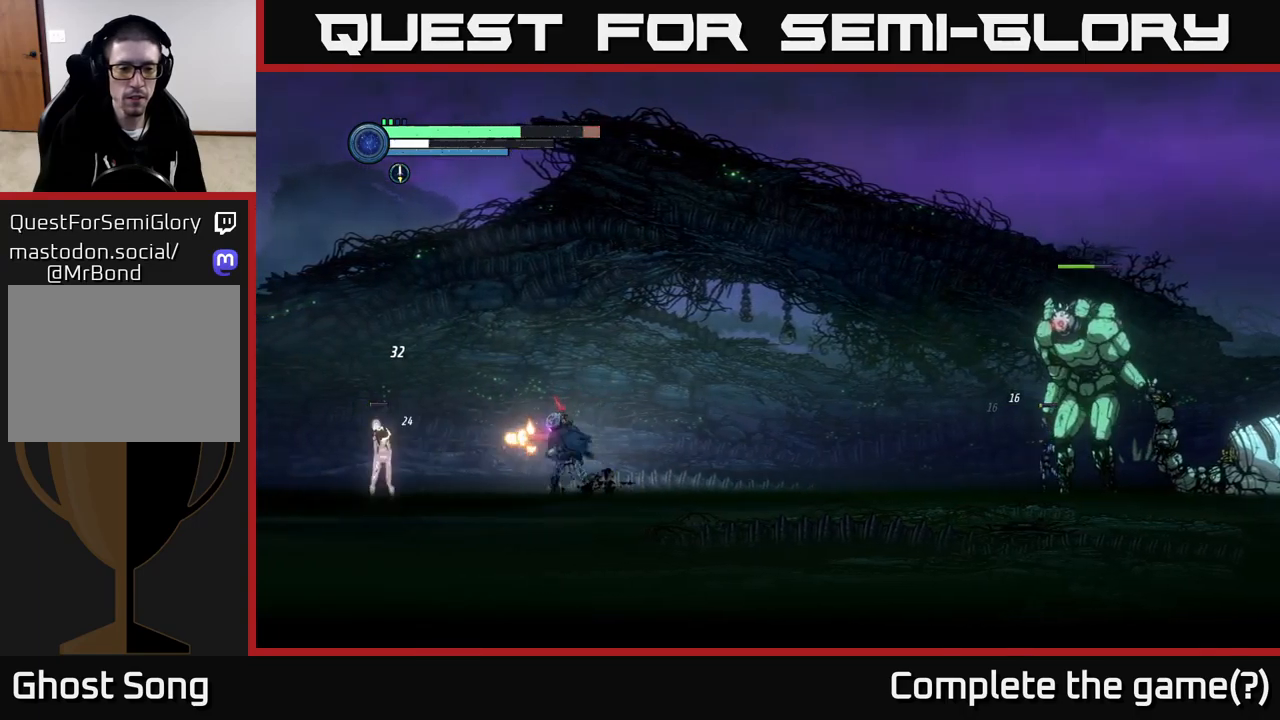
{"buttons": [], "left_stick": "left", "right_stick": "center", "events": [[33, "X", "down"], [133, "X", "up"]]}